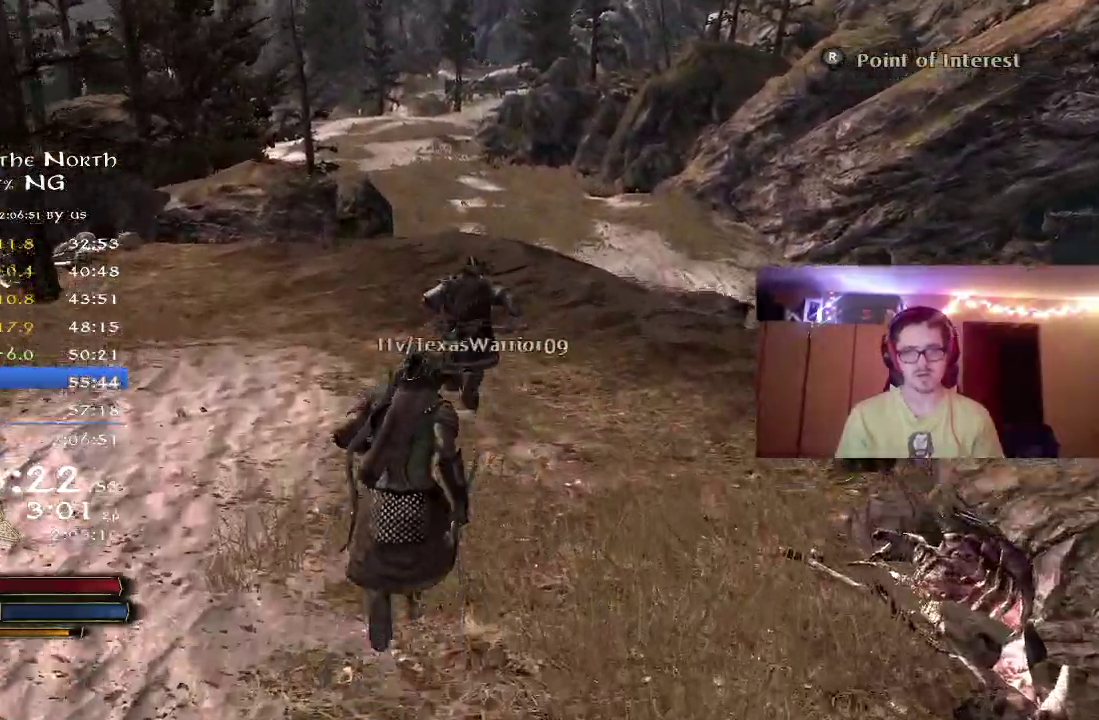
Gameplay with a controller (Xbox layout); each line is a JSON object with the inputs held at the frame after it (dt_ms = milliseconds from this image to that frame). "events" lists button and stick changes between this image and that frame as [ms after this image, input, new state], when the widget could be followed in between. Not read: R1 left_stick.
{"dt_ms": 400, "buttons": ["R2"], "right_stick": "center", "events": [[33, "right_stick", "down"], [117, "L2", "down"], [167, "L2", "up"], [267, "right_stick", "center"], [300, "L2", "down"], [383, "L2", "up"]]}
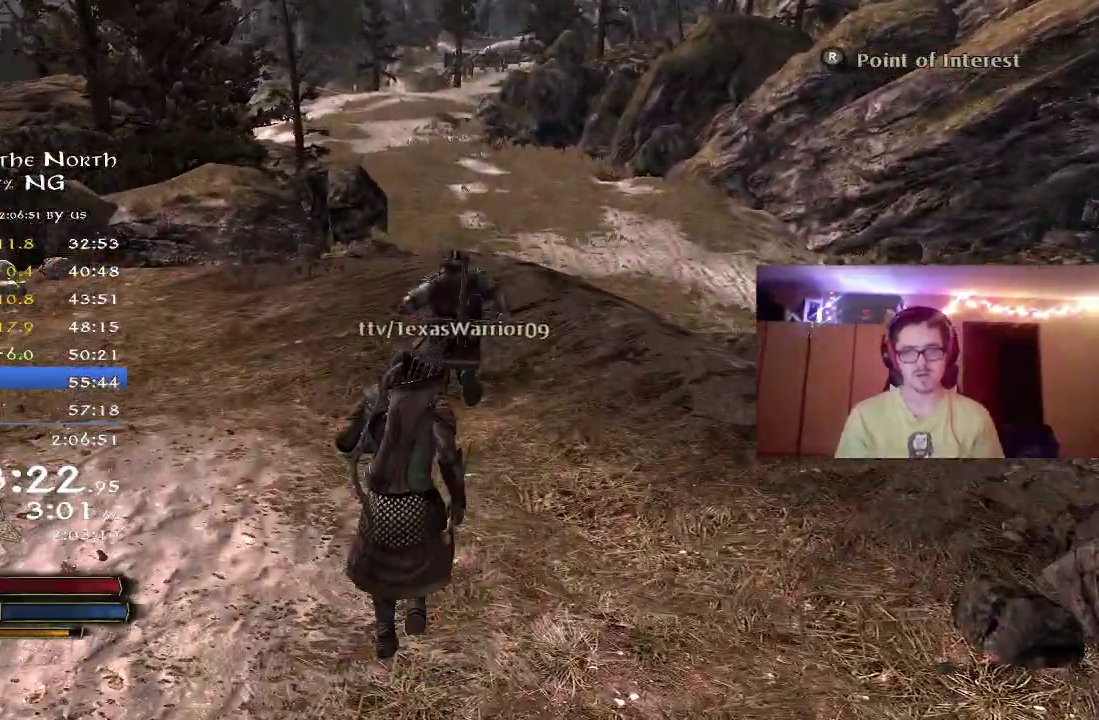
{"dt_ms": 700, "buttons": ["R2"], "right_stick": "center", "events": [[183, "L2", "down"], [233, "L2", "up"]]}
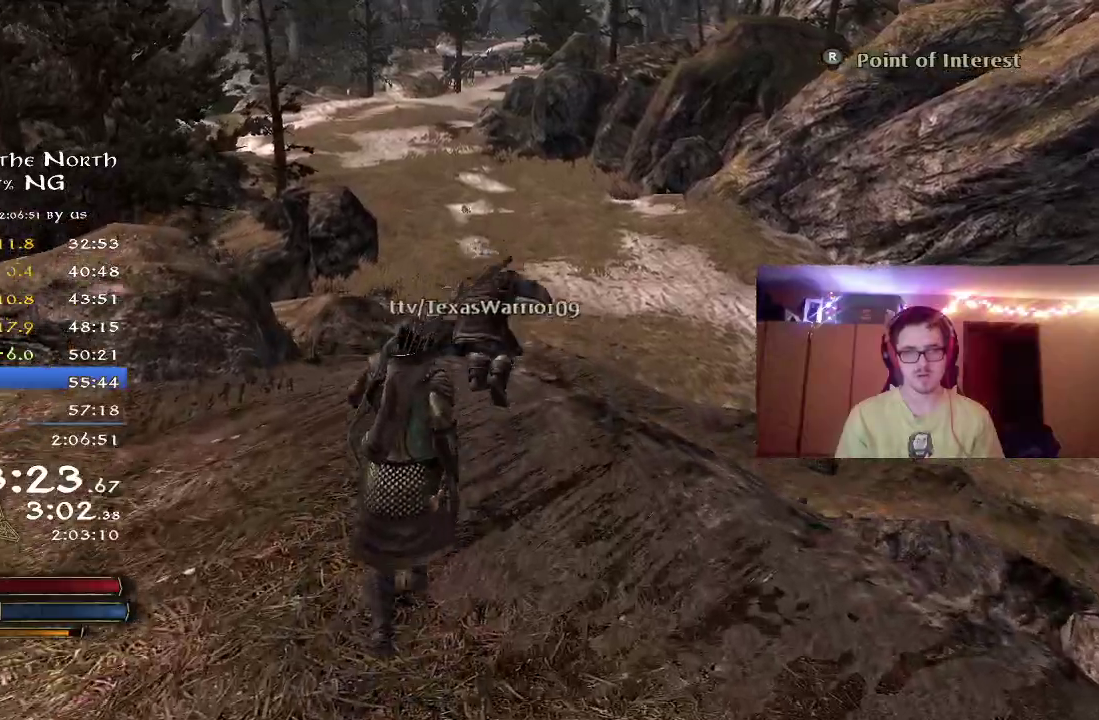
{"dt_ms": 400, "buttons": ["R2"], "right_stick": "center", "events": []}
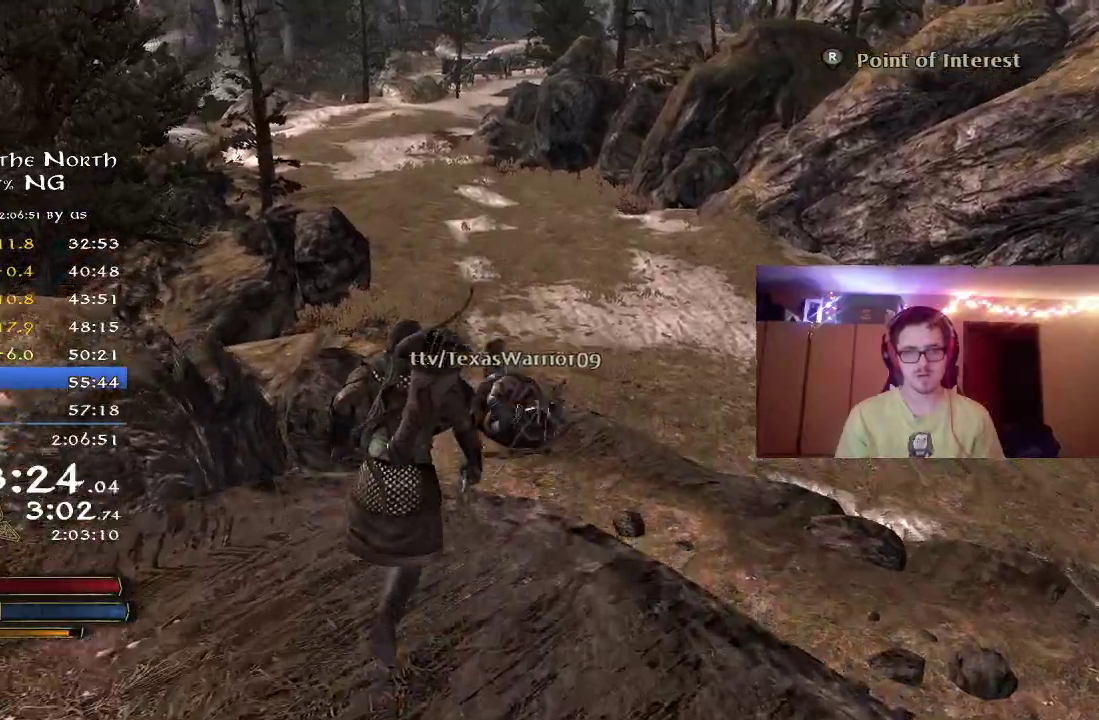
{"dt_ms": 400, "buttons": ["B", "R2"], "right_stick": "center", "events": [[117, "B", "down"]]}
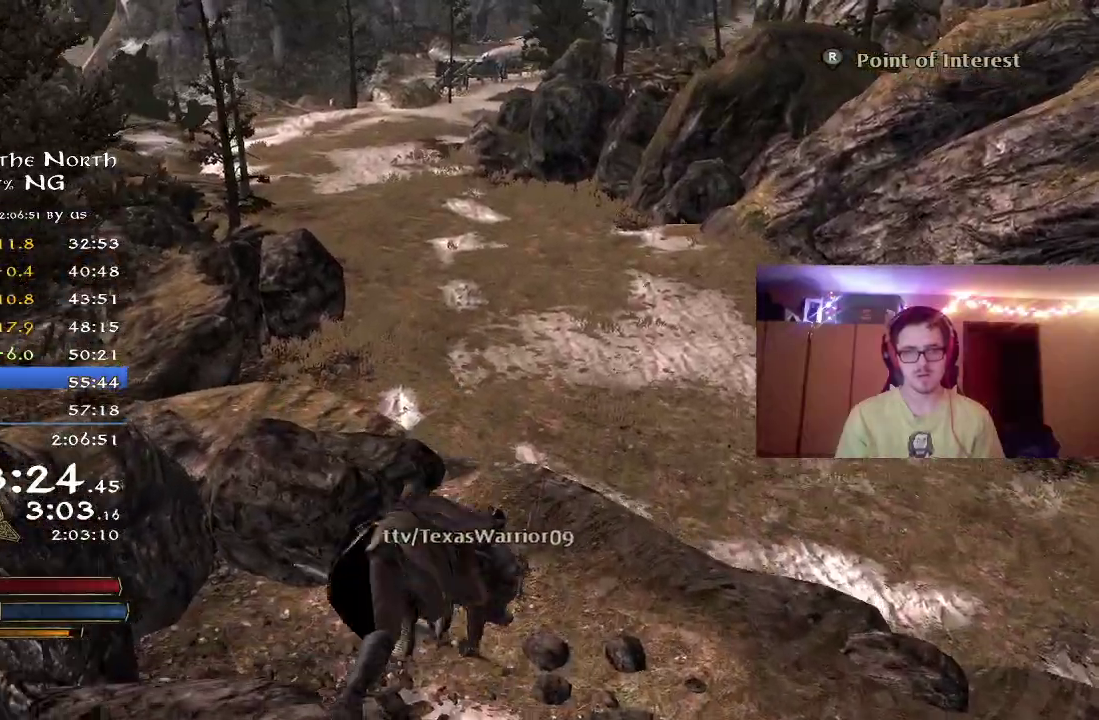
{"dt_ms": 800, "buttons": ["R2"], "right_stick": "center", "events": [[100, "B", "up"]]}
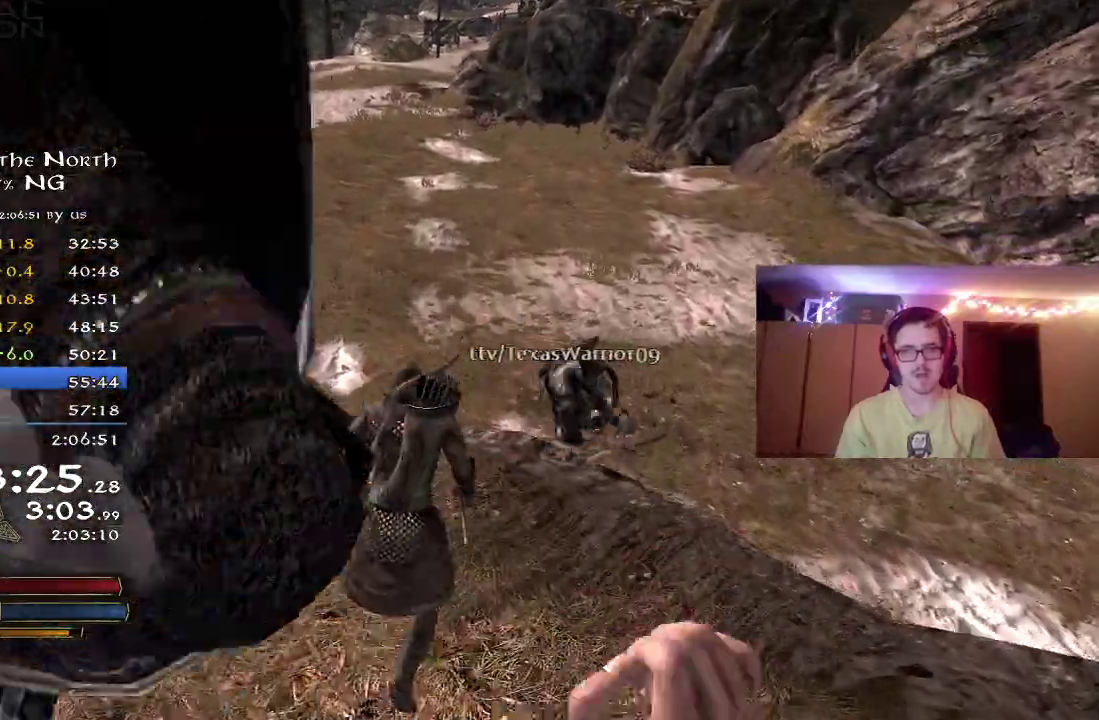
{"dt_ms": 300, "buttons": ["R2"], "right_stick": "center", "events": []}
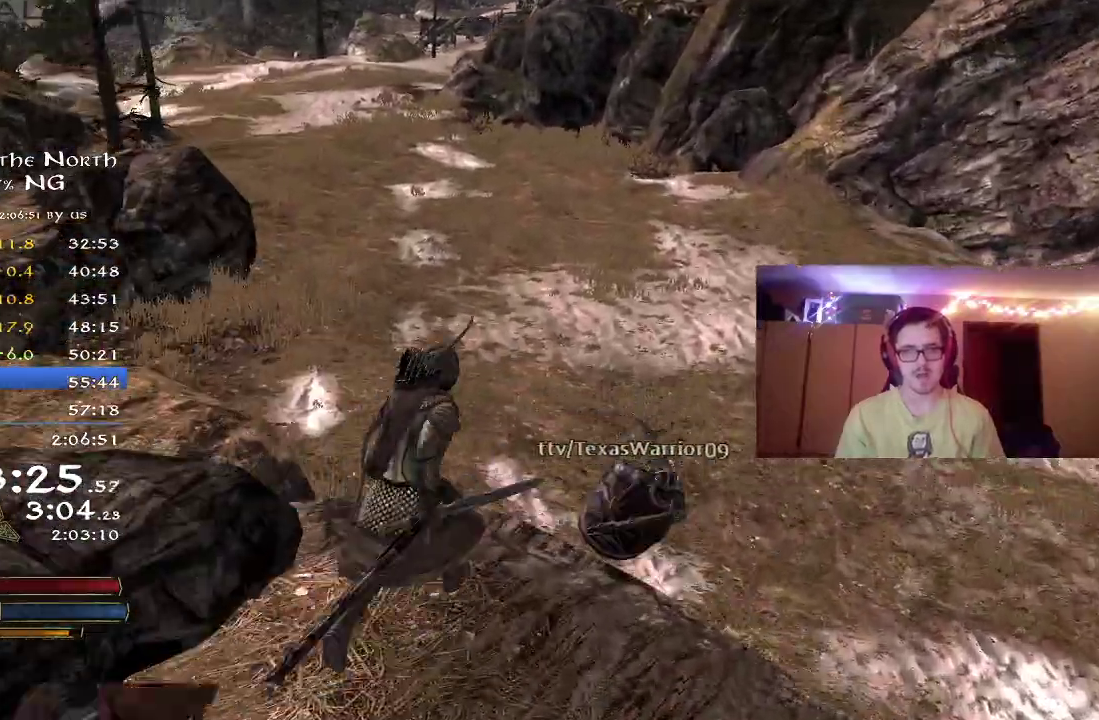
{"dt_ms": 500, "buttons": ["R2"], "right_stick": "center", "events": [[133, "B", "down"], [400, "B", "up"]]}
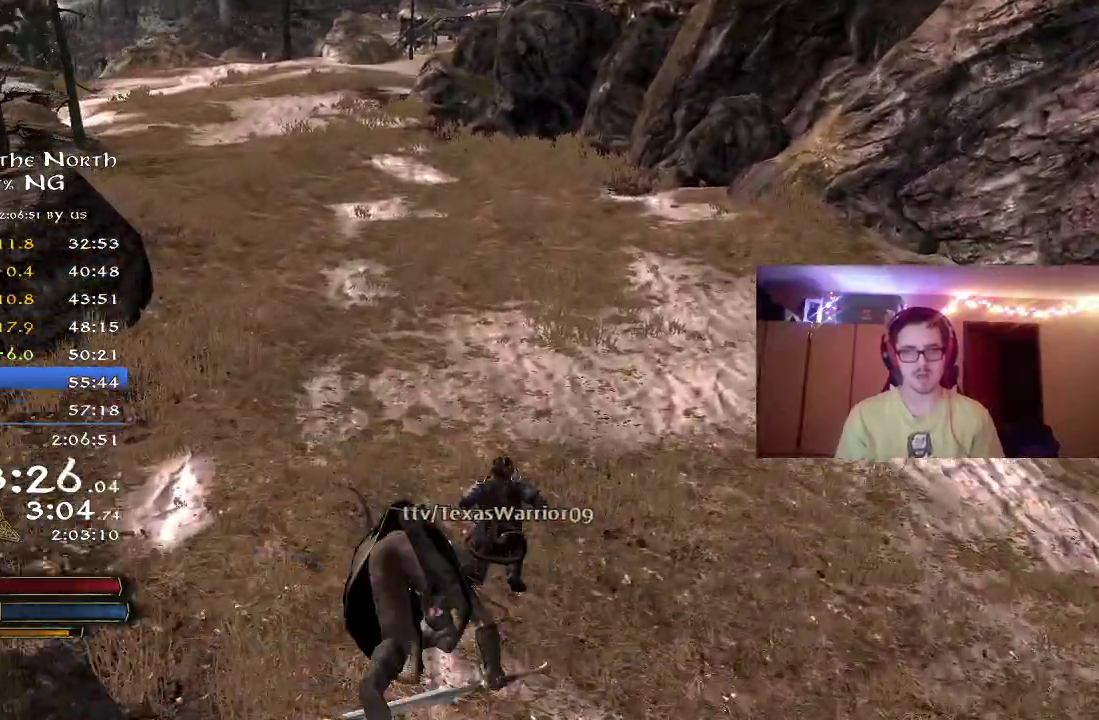
{"dt_ms": 700, "buttons": ["R2"], "right_stick": "up", "events": [[500, "right_stick", "up"], [550, "L2", "down"], [650, "L2", "up"]]}
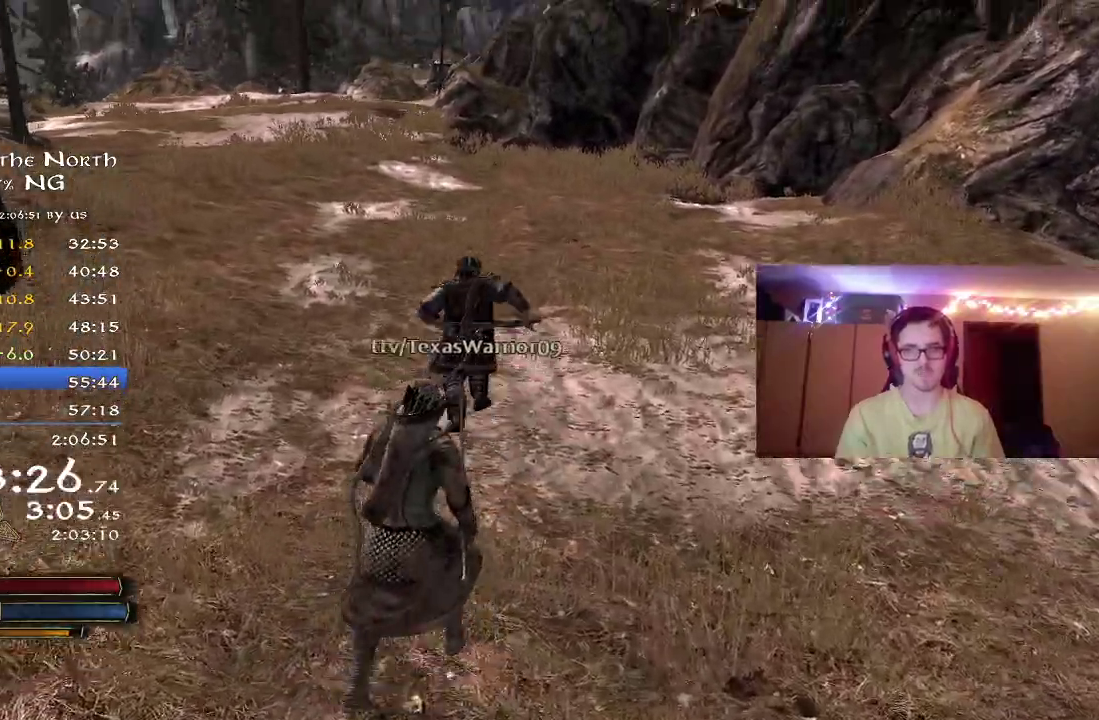
{"dt_ms": 300, "buttons": ["R2"], "right_stick": "up-left", "events": [[50, "right_stick", "center"], [283, "right_stick", "up-left"]]}
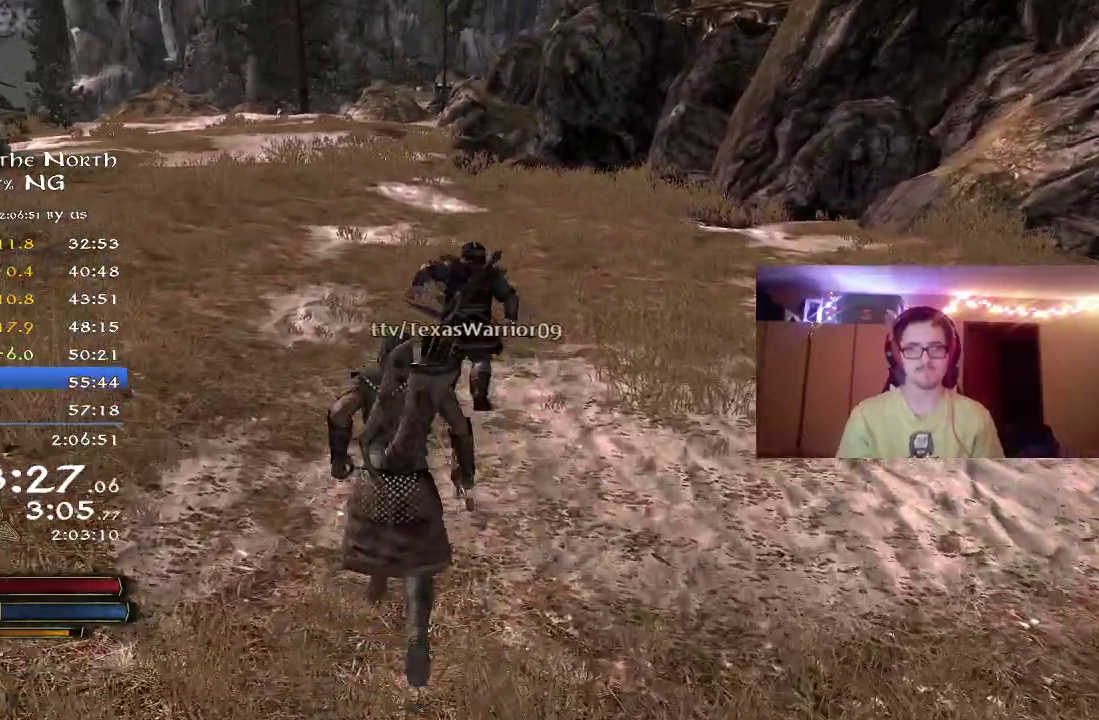
{"dt_ms": 500, "buttons": ["R2"], "right_stick": "center", "events": [[200, "right_stick", "up"], [250, "right_stick", "center"]]}
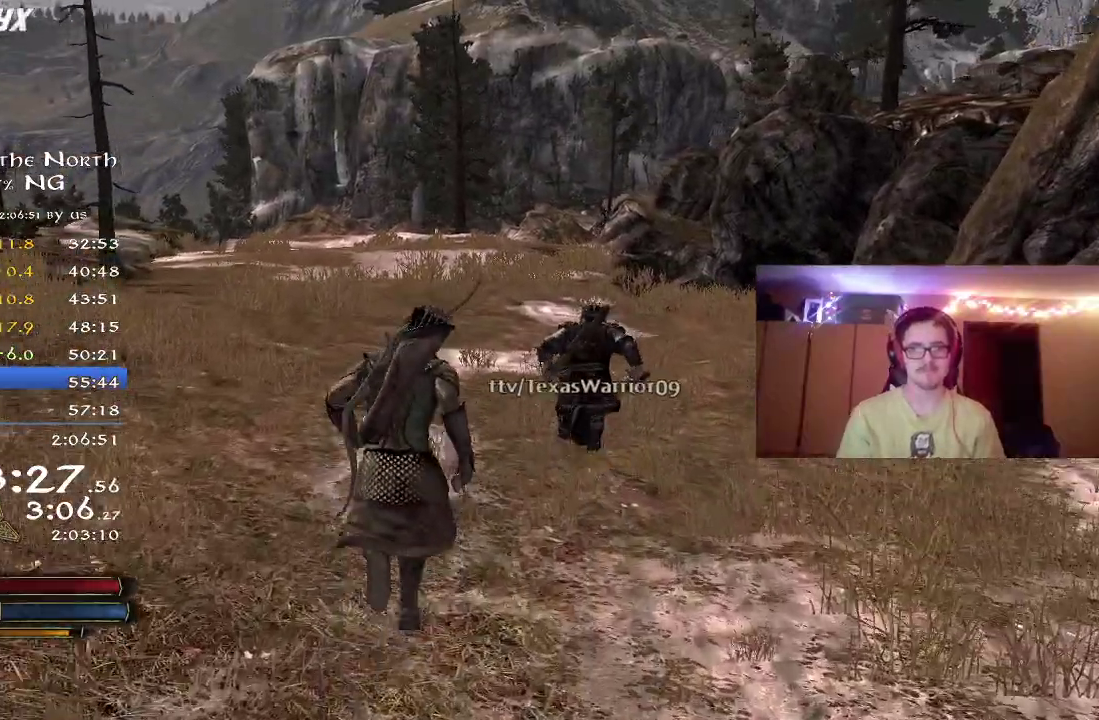
{"dt_ms": 500, "buttons": ["R2"], "right_stick": "center", "events": [[350, "right_stick", "right"], [483, "right_stick", "center"]]}
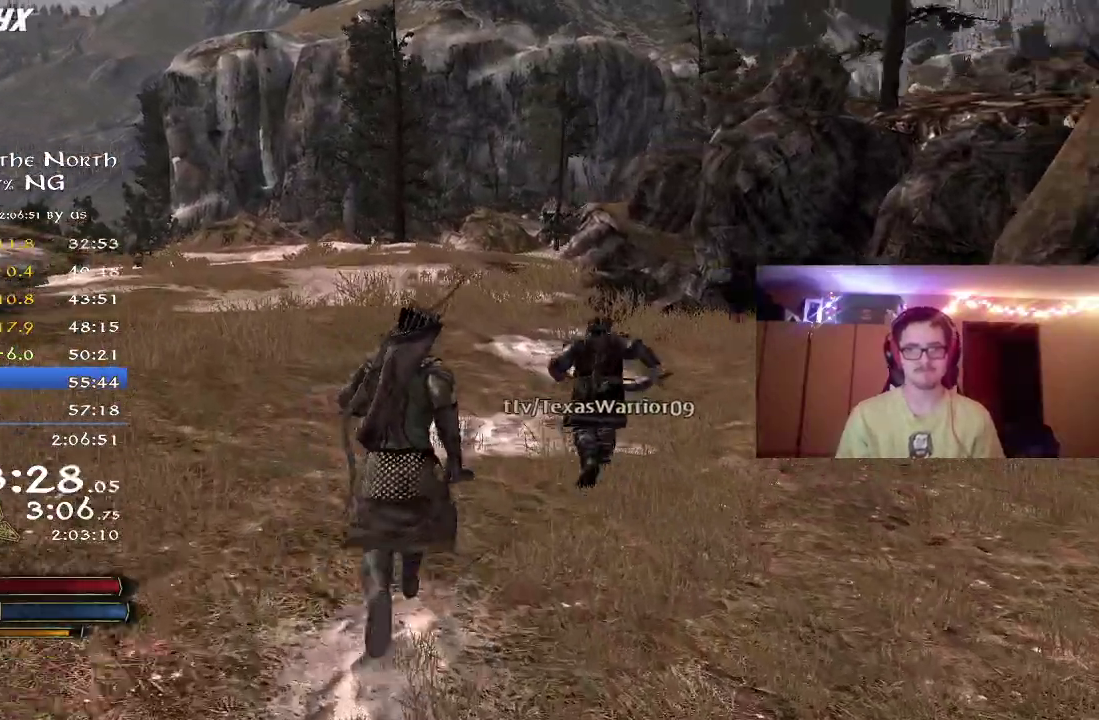
{"dt_ms": 300, "buttons": ["L2", "R2"], "right_stick": "center", "events": [[283, "L2", "down"]]}
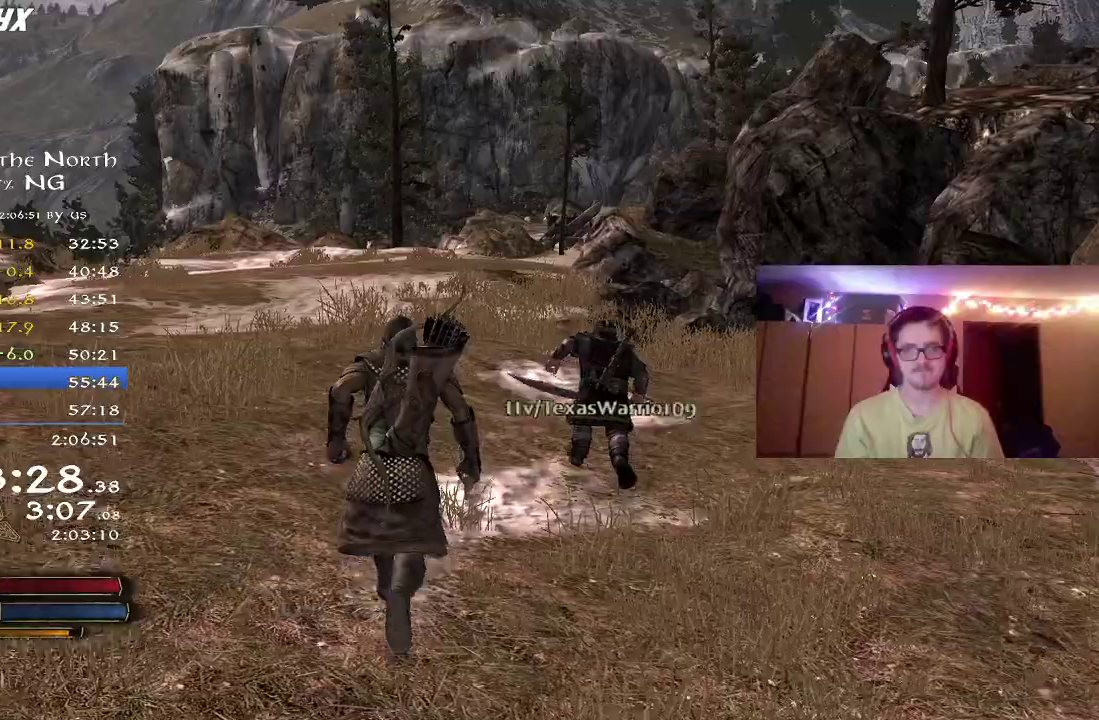
{"dt_ms": 800, "buttons": ["R2"], "right_stick": "center", "events": [[17, "right_stick", "down"], [33, "L2", "up"], [83, "right_stick", "down-right"], [200, "right_stick", "center"]]}
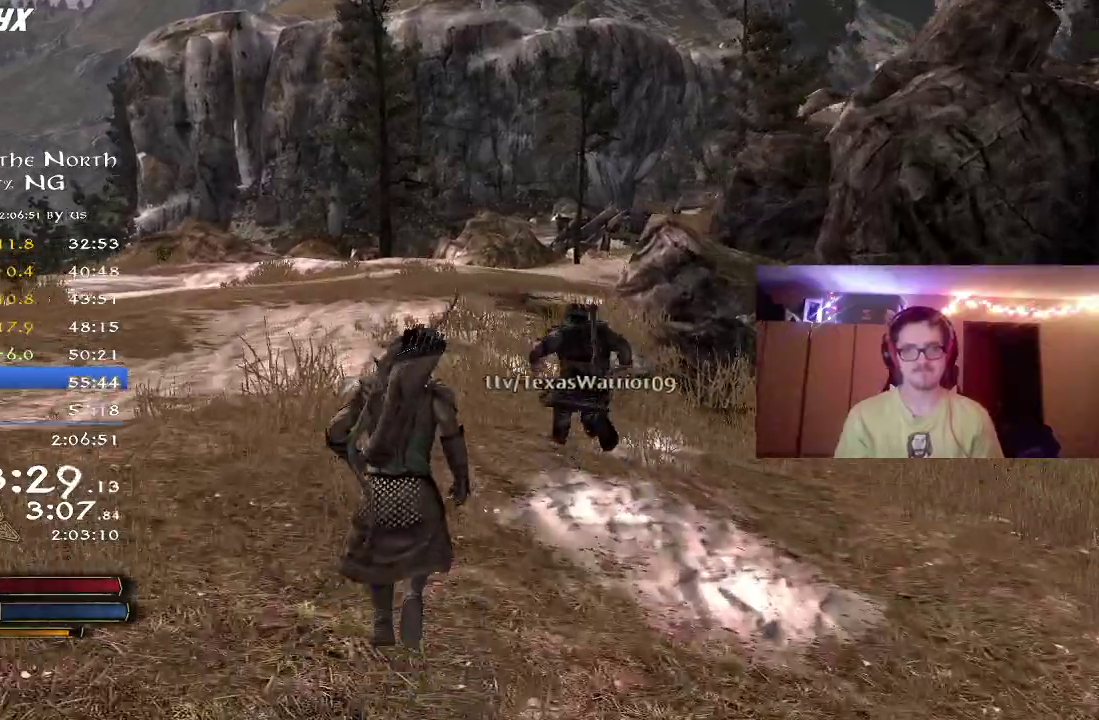
{"dt_ms": 400, "buttons": ["R2"], "right_stick": "center", "events": []}
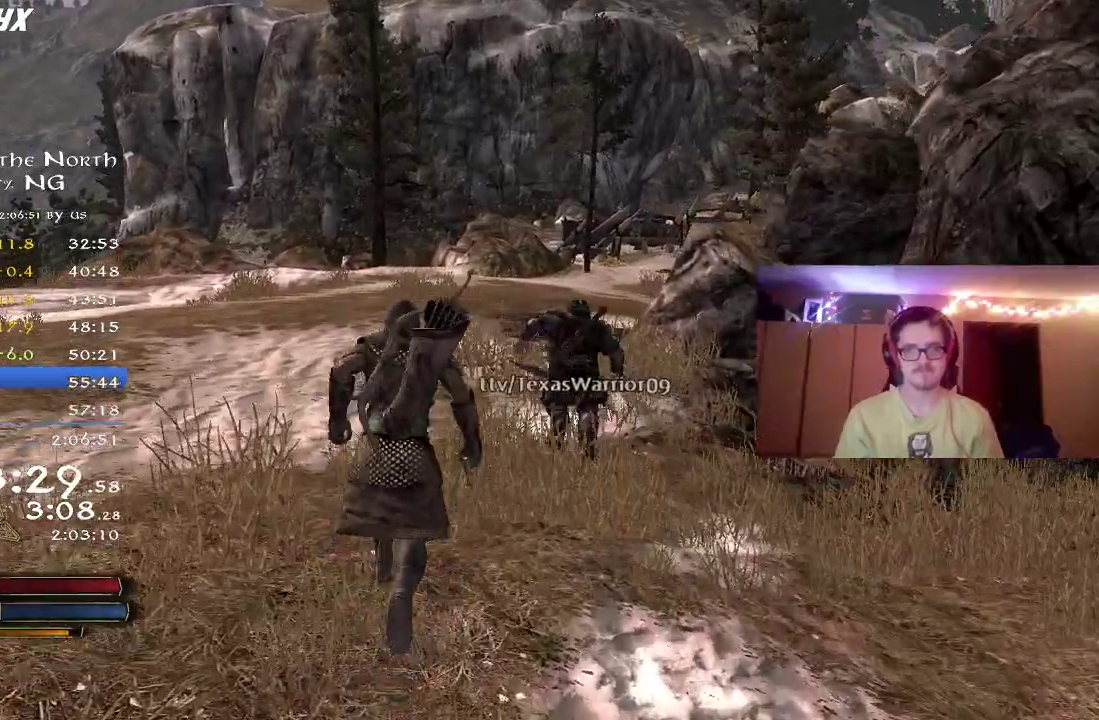
{"dt_ms": 400, "buttons": ["R2"], "right_stick": "center", "events": []}
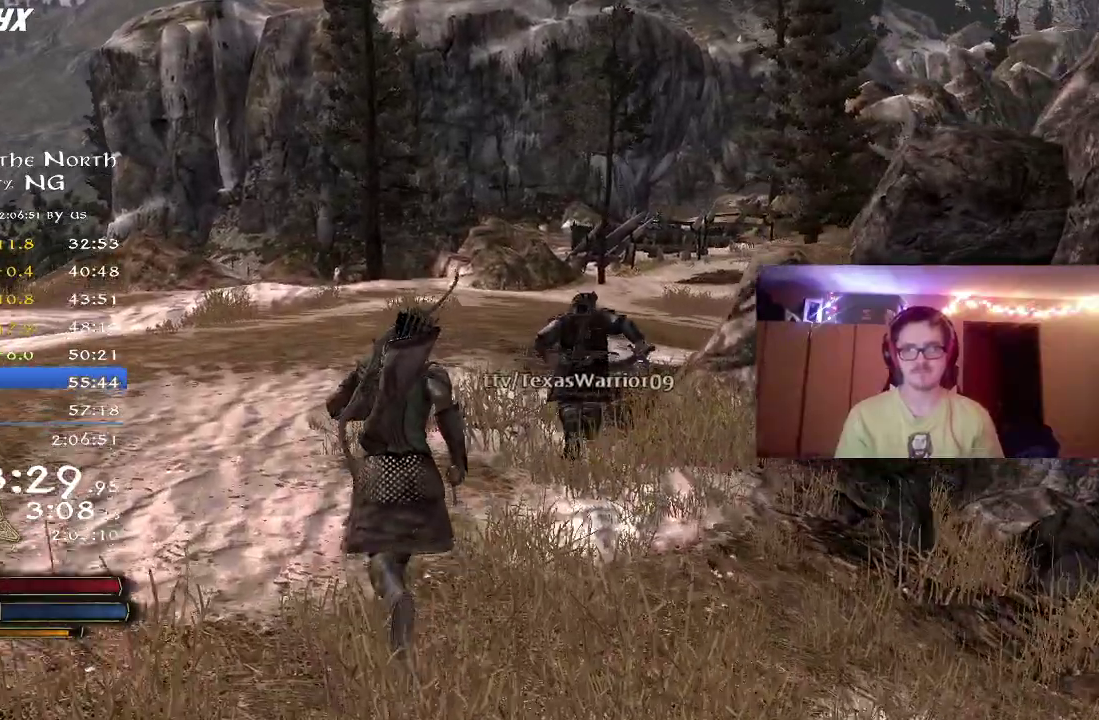
{"dt_ms": 700, "buttons": ["R2"], "right_stick": "center", "events": [[183, "right_stick", "right"], [500, "right_stick", "center"]]}
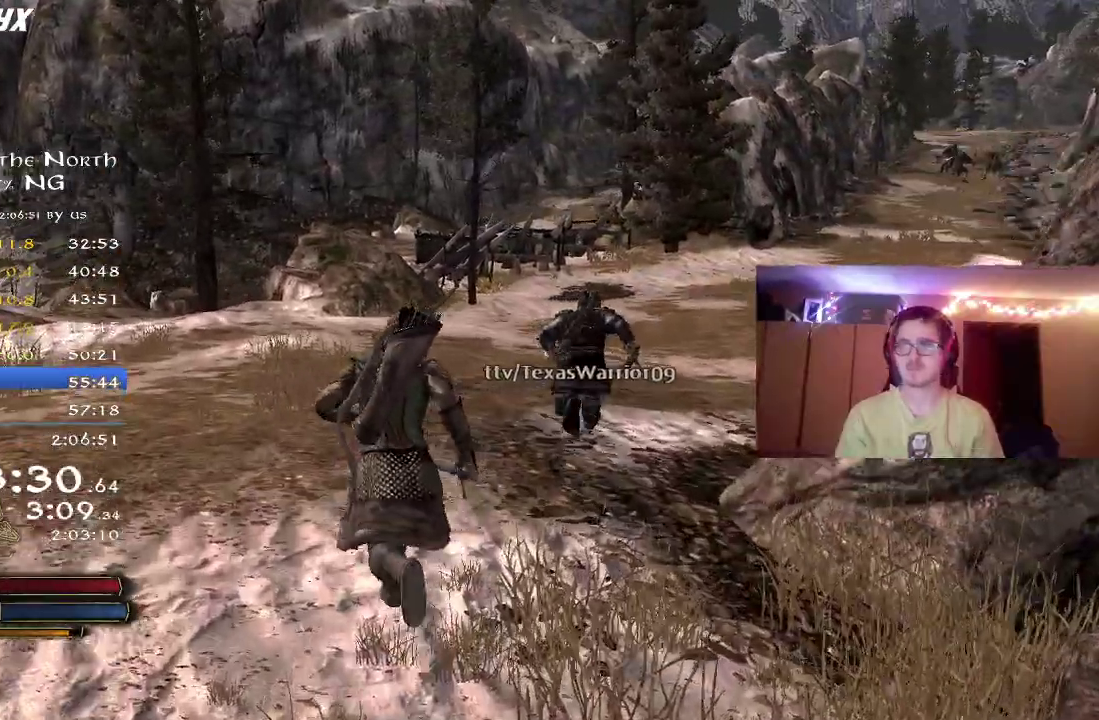
{"dt_ms": 400, "buttons": ["R2"], "right_stick": "center", "events": [[33, "right_stick", "right"], [67, "L2", "down"], [117, "L2", "up"], [400, "right_stick", "center"]]}
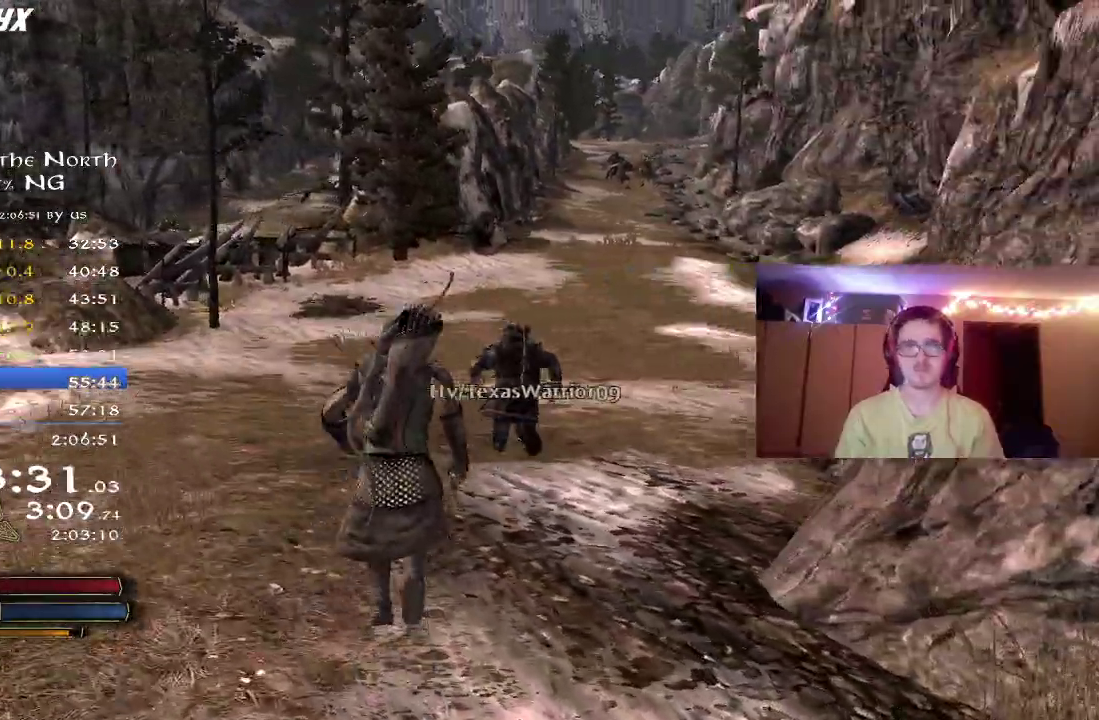
{"dt_ms": 400, "buttons": ["R2"], "right_stick": "right", "events": [[333, "right_stick", "right"]]}
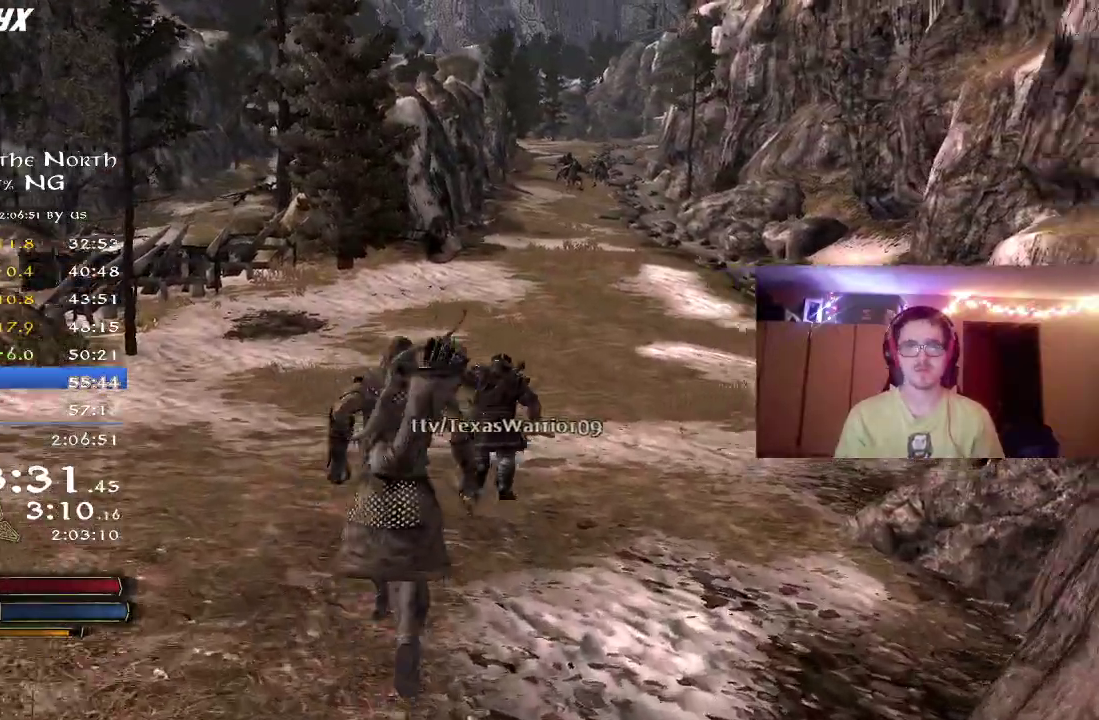
{"dt_ms": 800, "buttons": ["R2"], "right_stick": "center", "events": [[100, "right_stick", "center"], [467, "L2", "down"], [467, "right_stick", "up-right"], [550, "L2", "up"], [567, "right_stick", "center"]]}
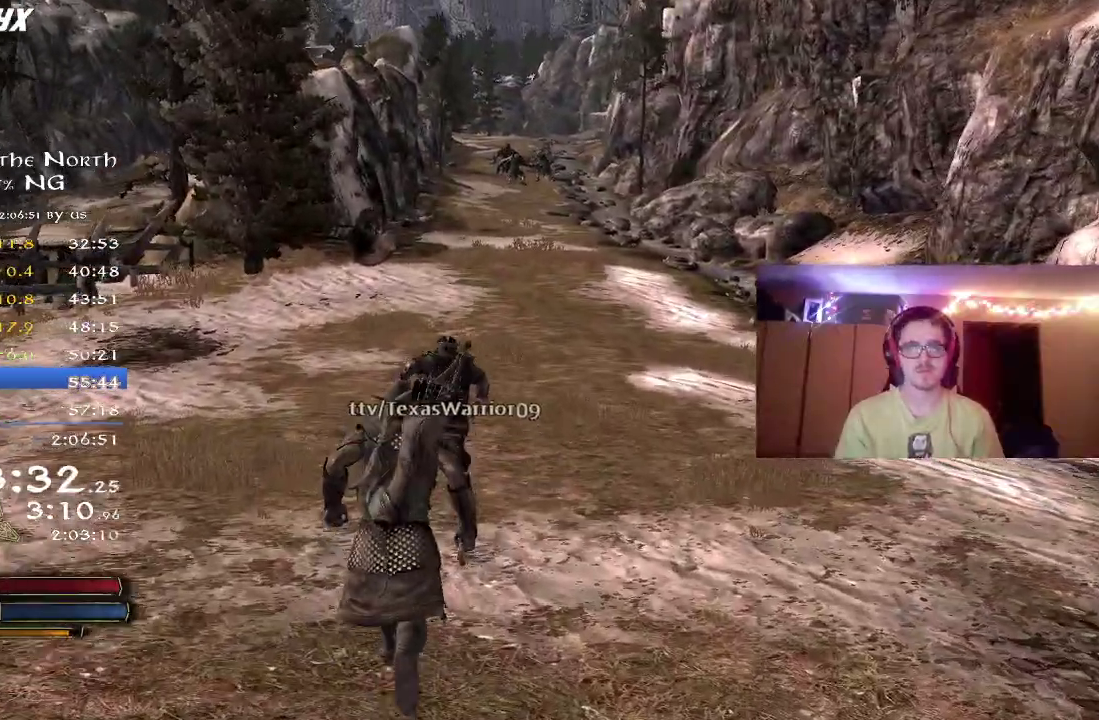
{"dt_ms": 300, "buttons": ["R2"], "right_stick": "up", "events": [[167, "right_stick", "up"]]}
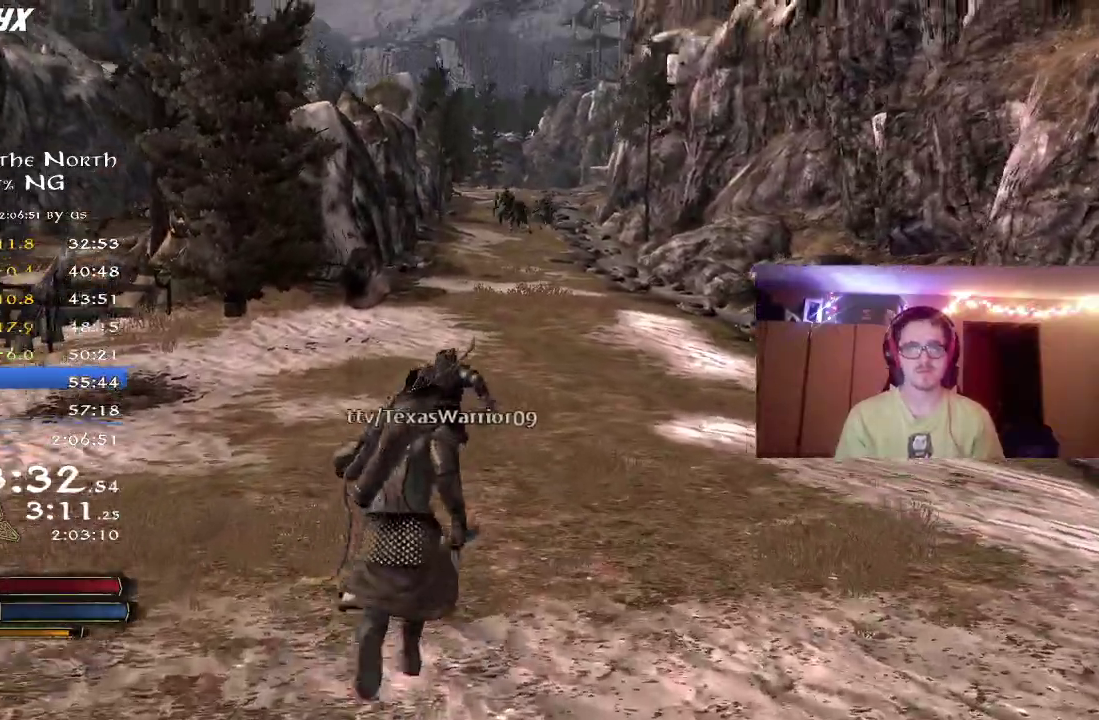
{"dt_ms": 500, "buttons": ["R2"], "right_stick": "center", "events": [[17, "right_stick", "center"]]}
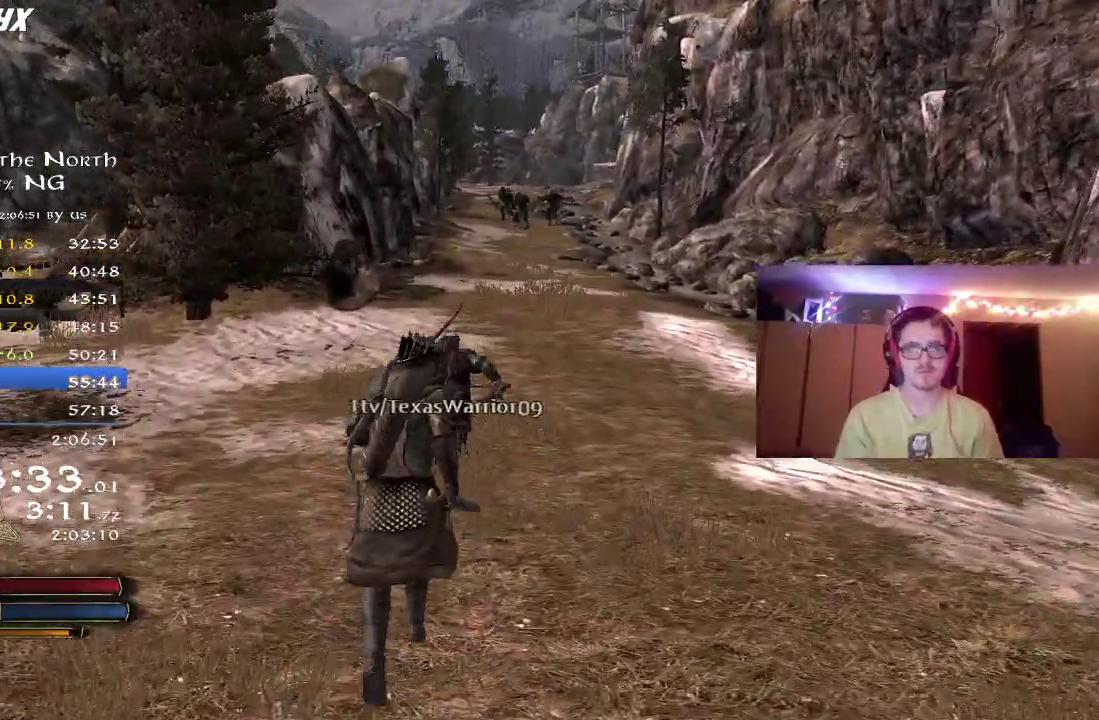
{"dt_ms": 700, "buttons": ["R2"], "right_stick": "center", "events": []}
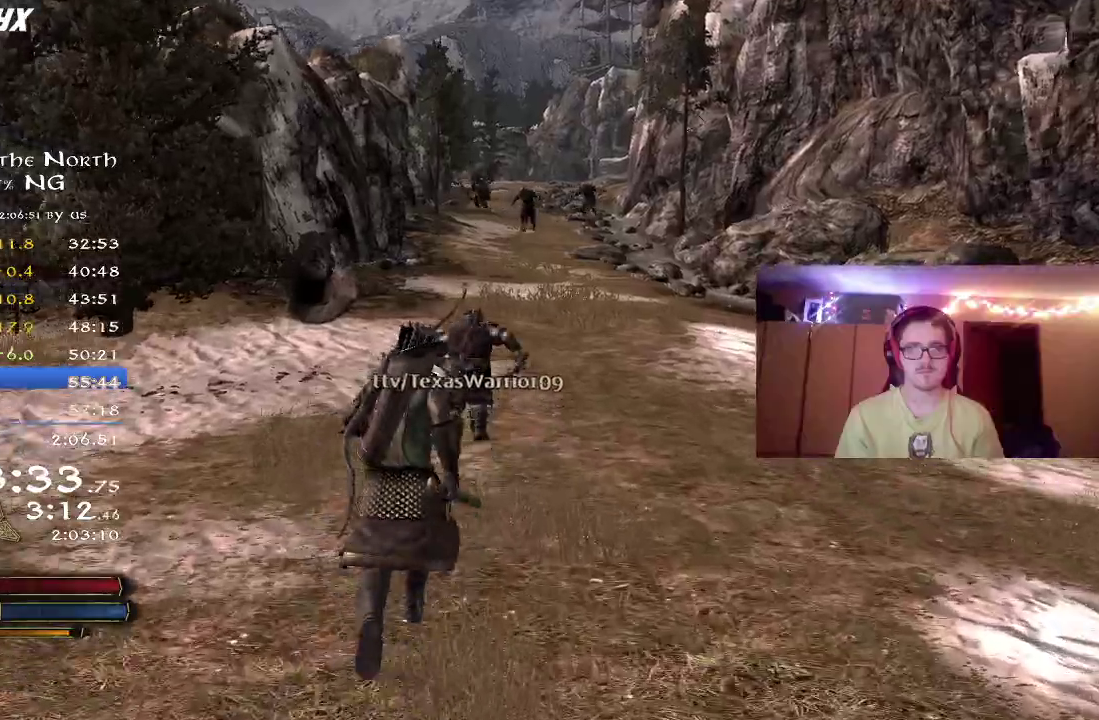
{"dt_ms": 300, "buttons": ["R2"], "right_stick": "center", "events": [[150, "right_stick", "right"], [283, "right_stick", "center"]]}
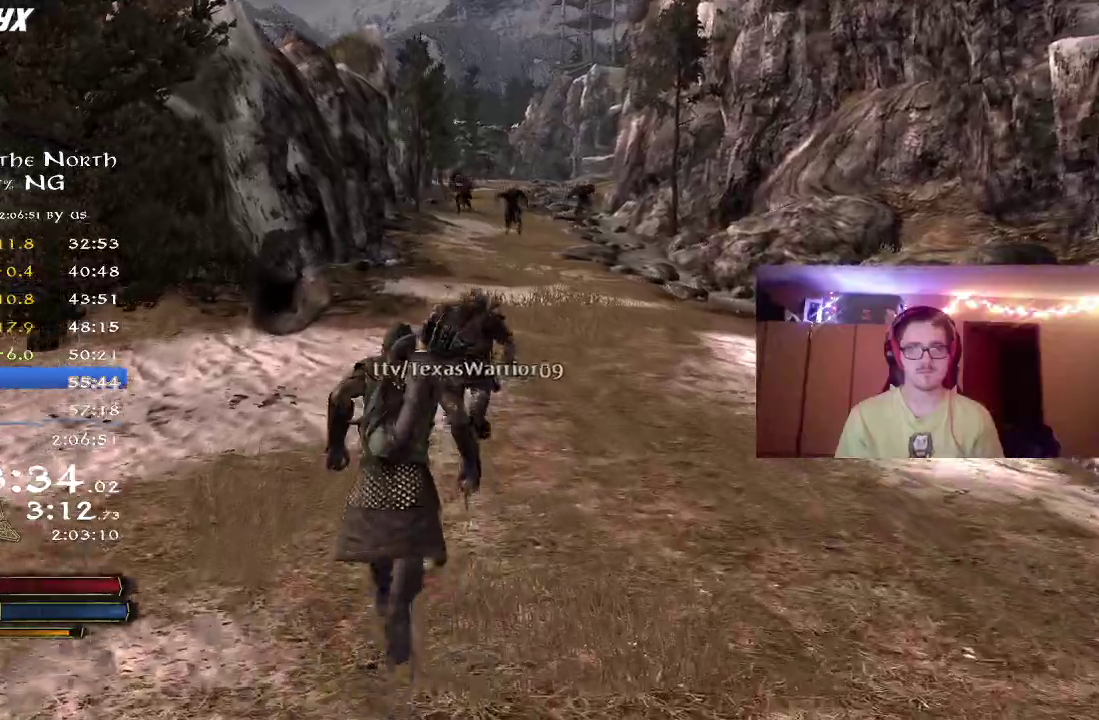
{"dt_ms": 500, "buttons": ["R2"], "right_stick": "center", "events": [[183, "right_stick", "right"], [350, "right_stick", "center"]]}
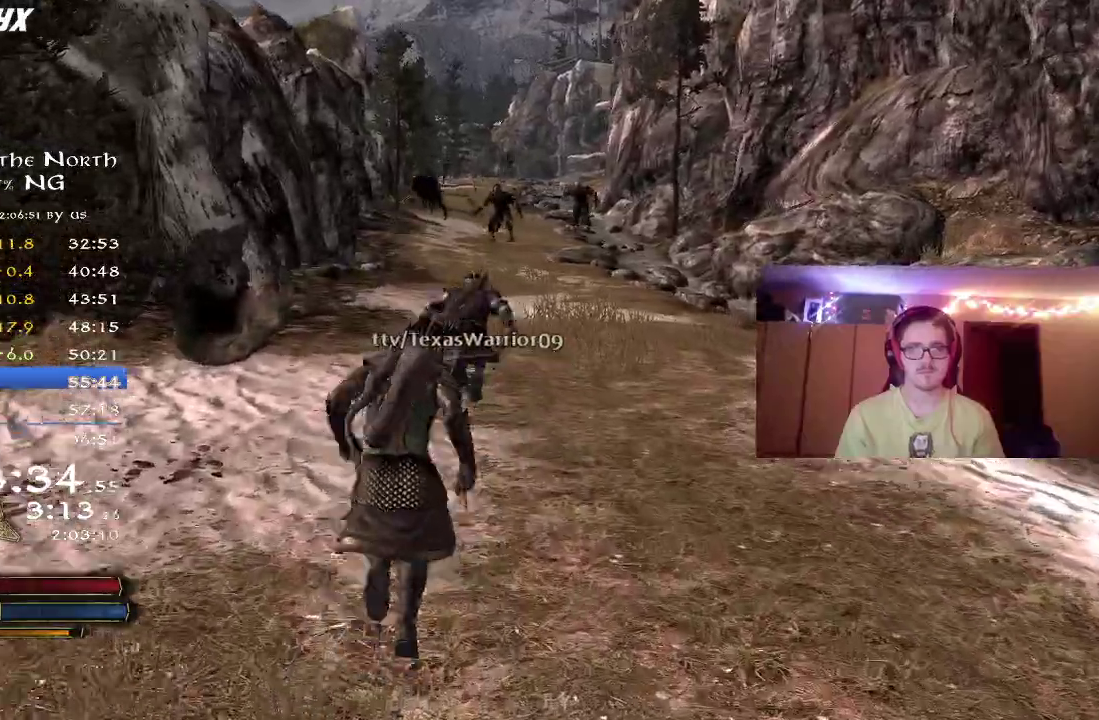
{"dt_ms": 500, "buttons": ["R2"], "right_stick": "center", "events": [[117, "L2", "down"], [217, "L2", "up"], [267, "L2", "down"], [317, "L2", "up"]]}
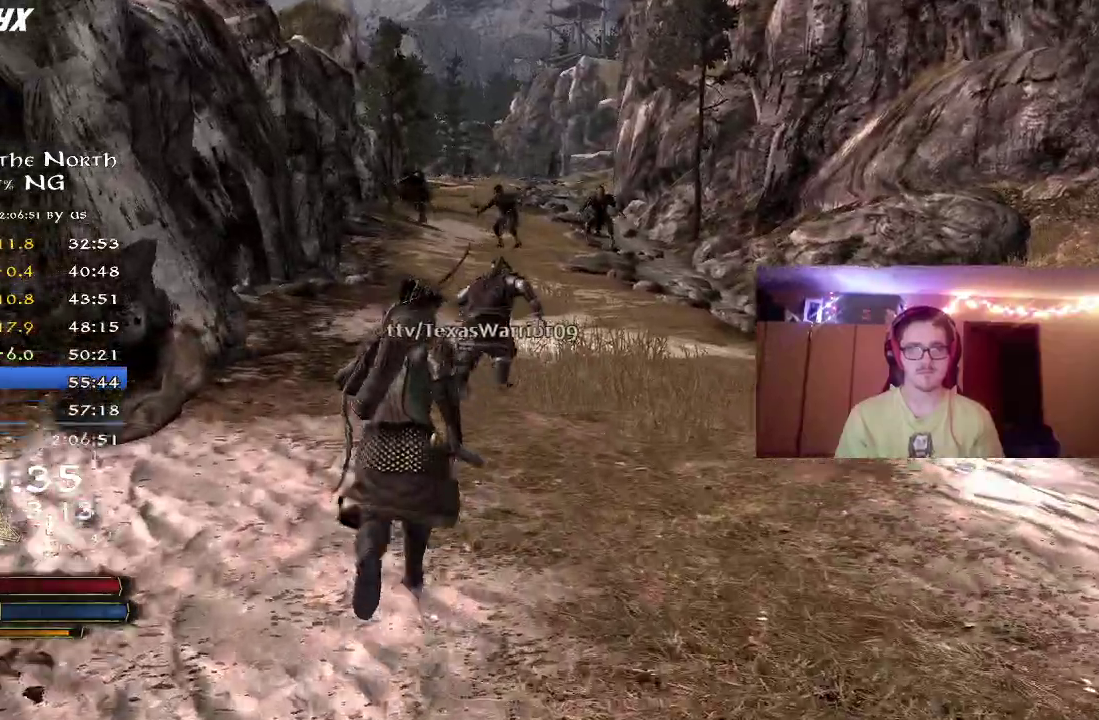
{"dt_ms": 300, "buttons": ["R2"], "right_stick": "center", "events": [[150, "L2", "down"], [283, "L2", "up"]]}
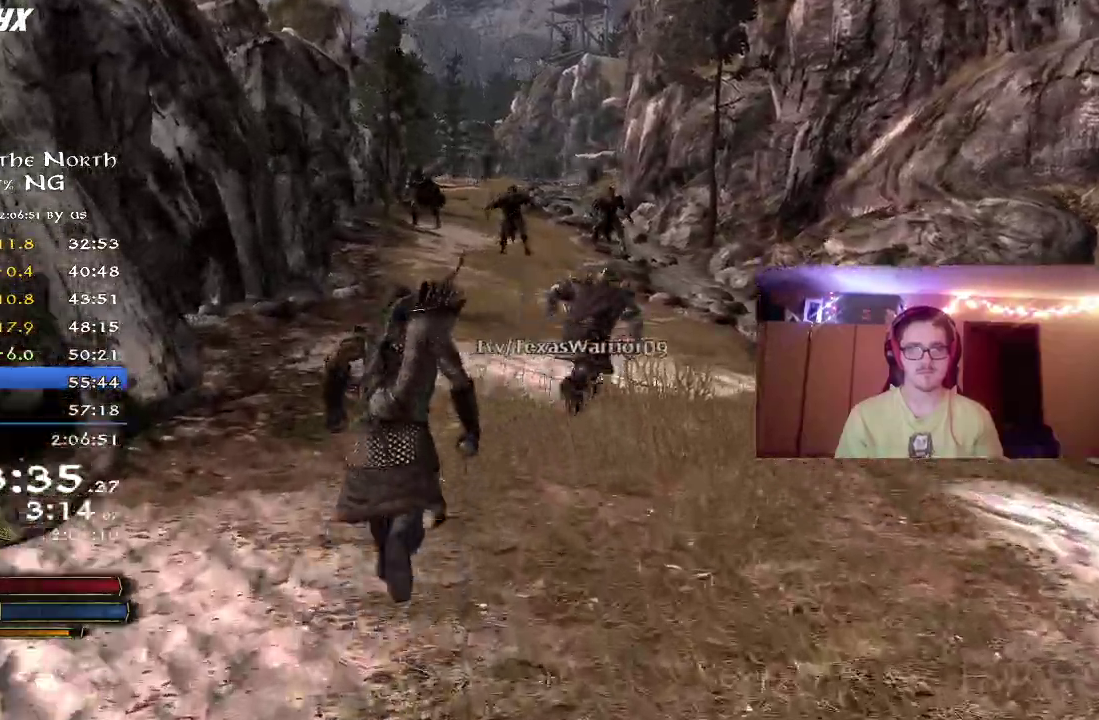
{"dt_ms": 800, "buttons": ["R2"], "right_stick": "center", "events": []}
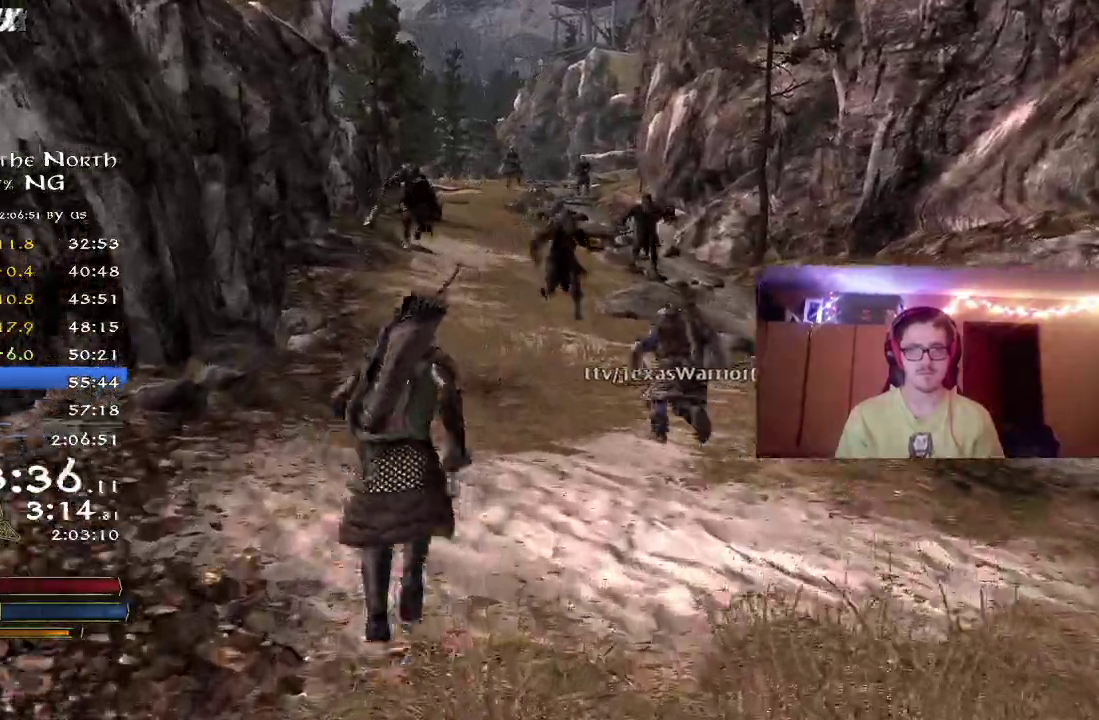
{"dt_ms": 400, "buttons": ["R2"], "right_stick": "center", "events": []}
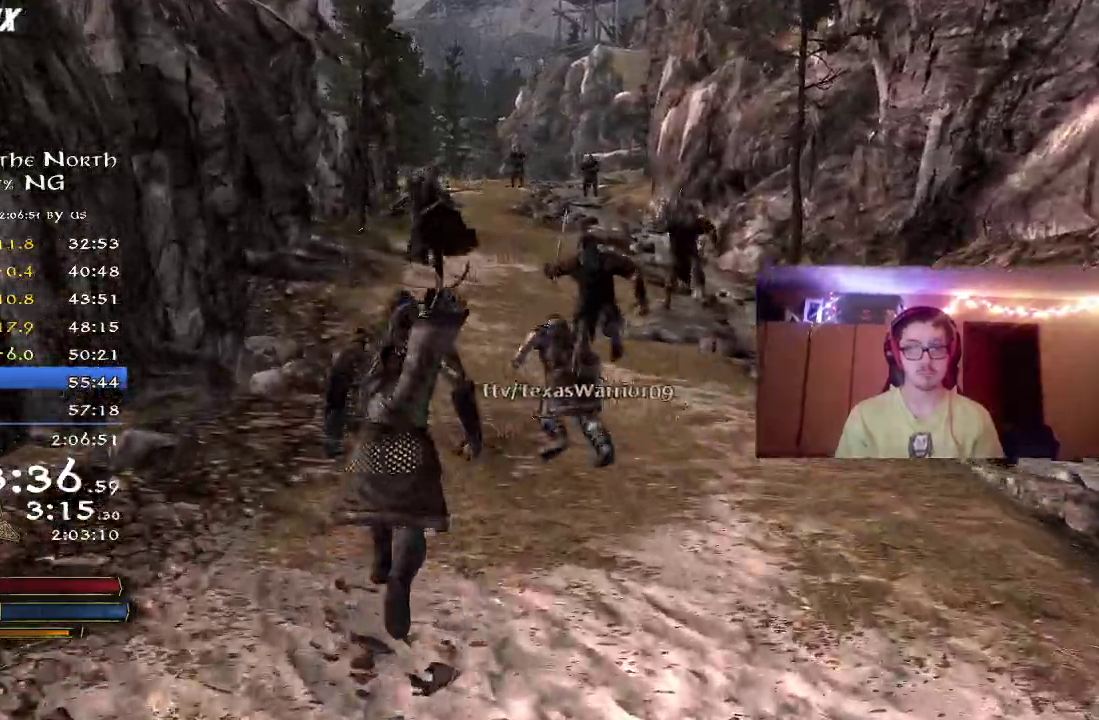
{"dt_ms": 300, "buttons": ["R2"], "right_stick": "center", "events": []}
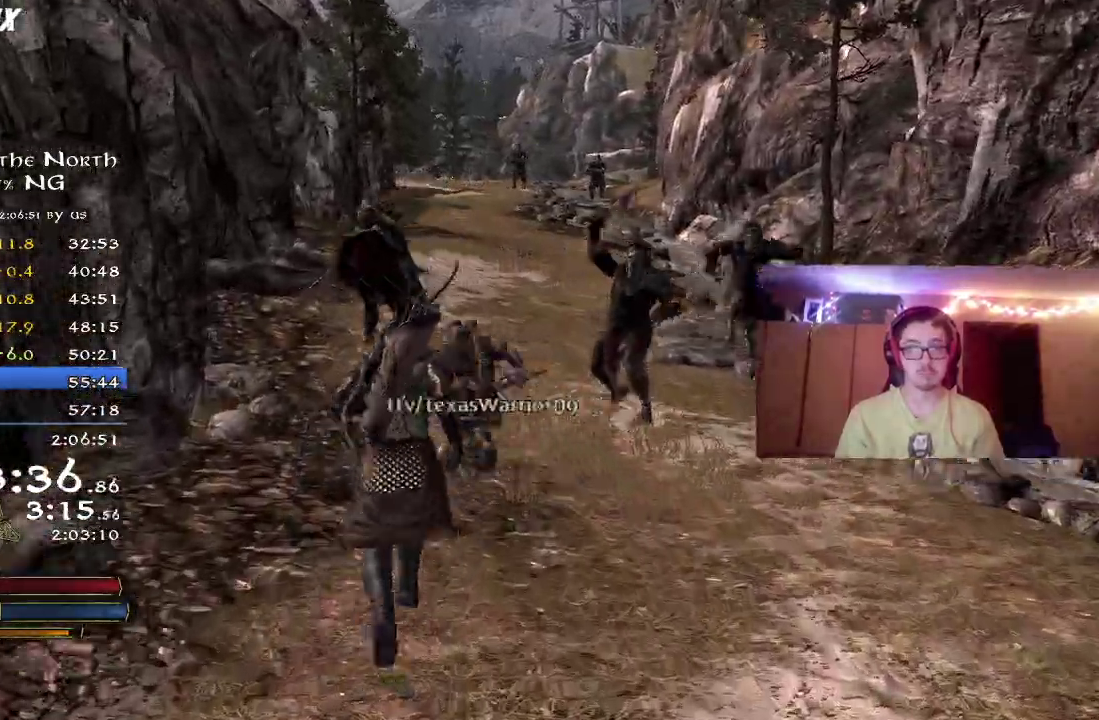
{"dt_ms": 800, "buttons": ["B", "R2"], "right_stick": "center", "events": [[667, "B", "down"]]}